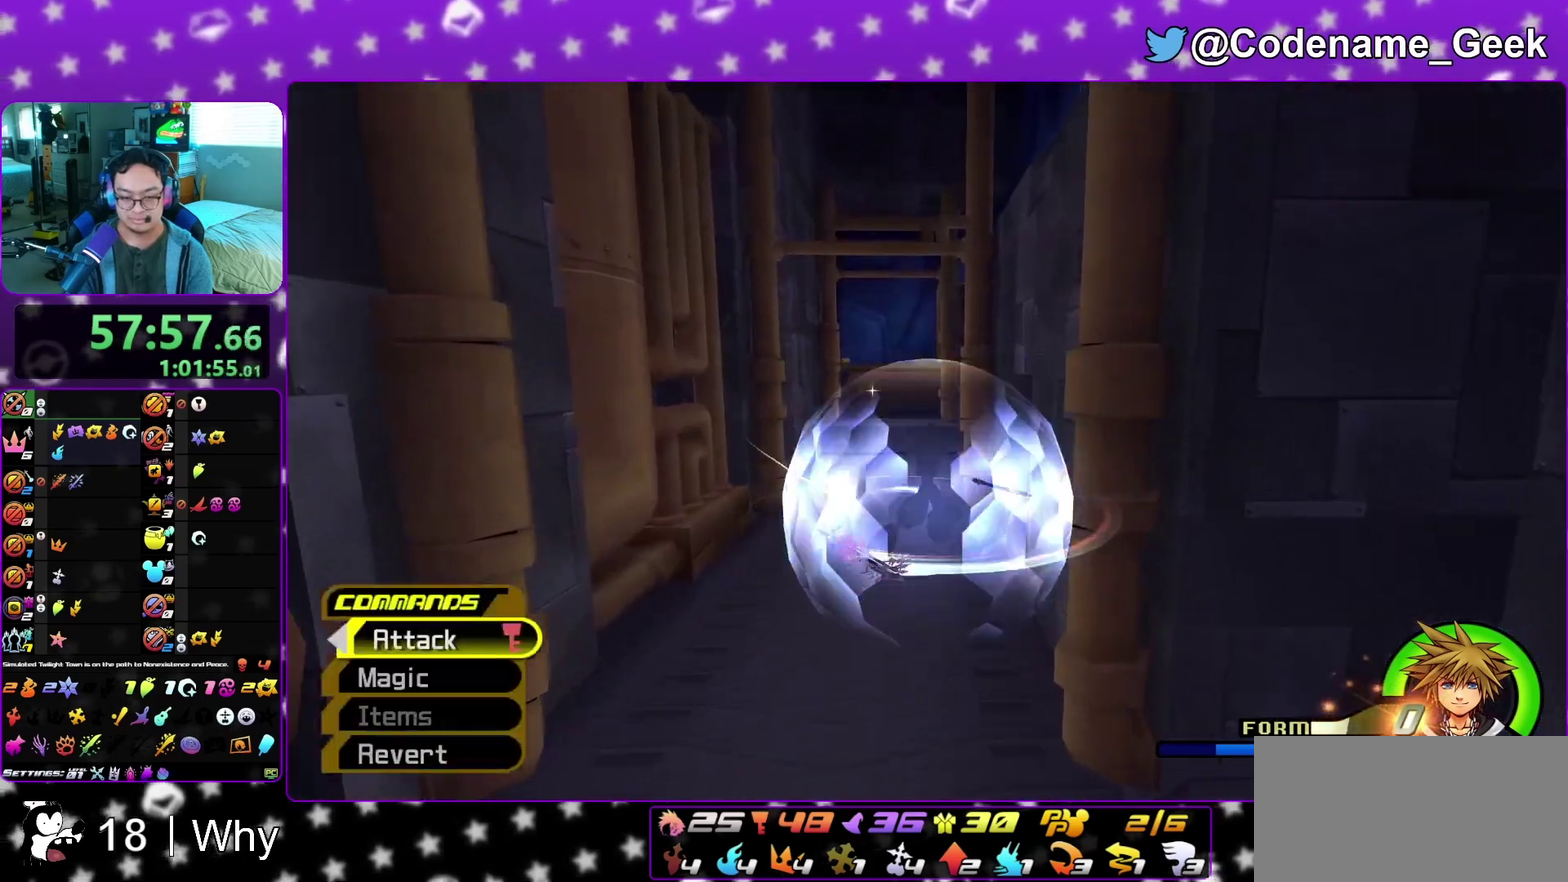
Gameplay with a controller (Nintendo layout); each line is a JSON object with the inputs held at the frame after it (dt_ms = milliseconds from this image to that frame). "events" lists button and stick changes between this image and that frame as [ms after this image, input, new state], when the widget could be followed in between. This overlay highlights the sticks when they move; stick clicks (L3 R3) are not distinguishable. Not read: L3 R3 SELECT START.
{"dt_ms": 600, "buttons": ["B"], "left_stick": "up-left", "right_stick": "center", "events": [[67, "right_stick", "down"], [233, "right_stick", "center"], [467, "B", "down"]]}
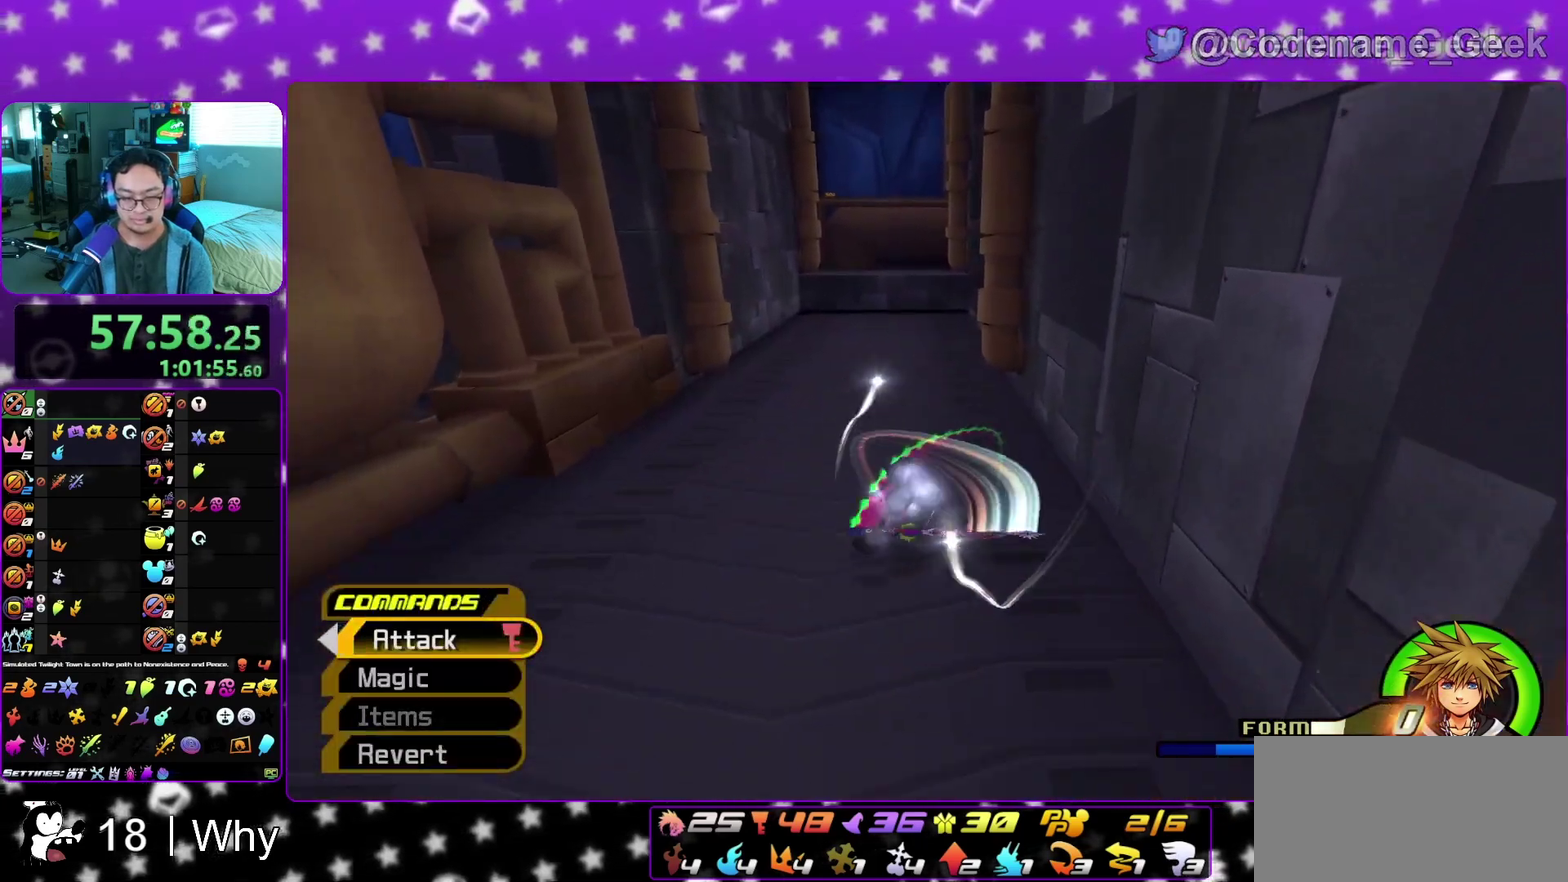
{"dt_ms": 400, "buttons": [], "left_stick": "up-left", "right_stick": "center", "events": [[333, "B", "up"]]}
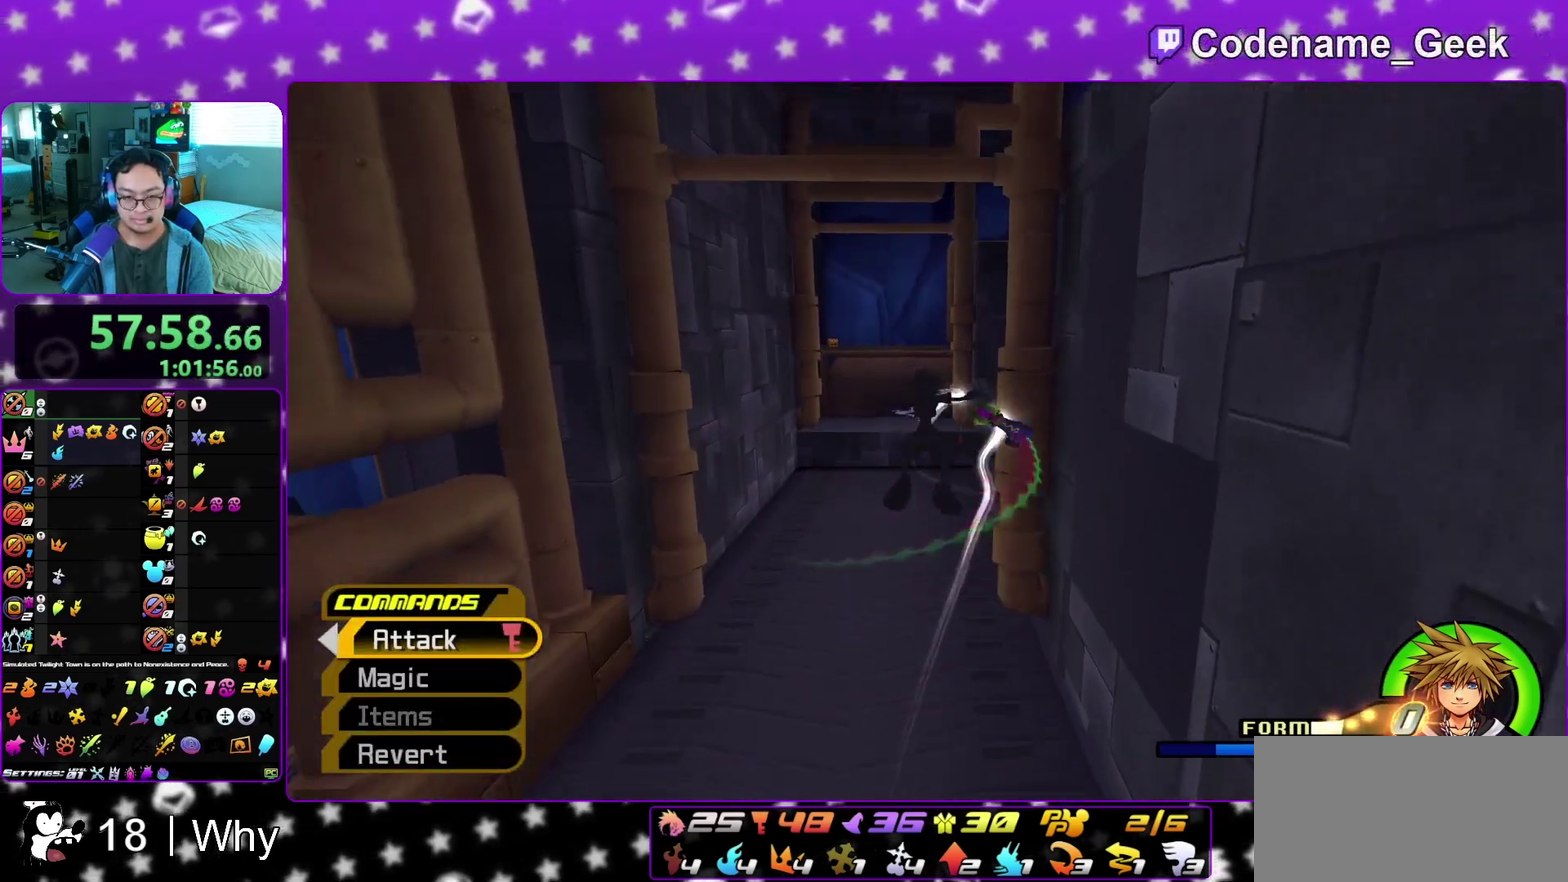
{"dt_ms": 600, "buttons": [], "left_stick": "up-right", "right_stick": "center", "events": [[183, "B", "down"], [233, "B", "up"], [233, "right_stick", "right"], [250, "left_stick", "up-right"], [367, "right_stick", "center"]]}
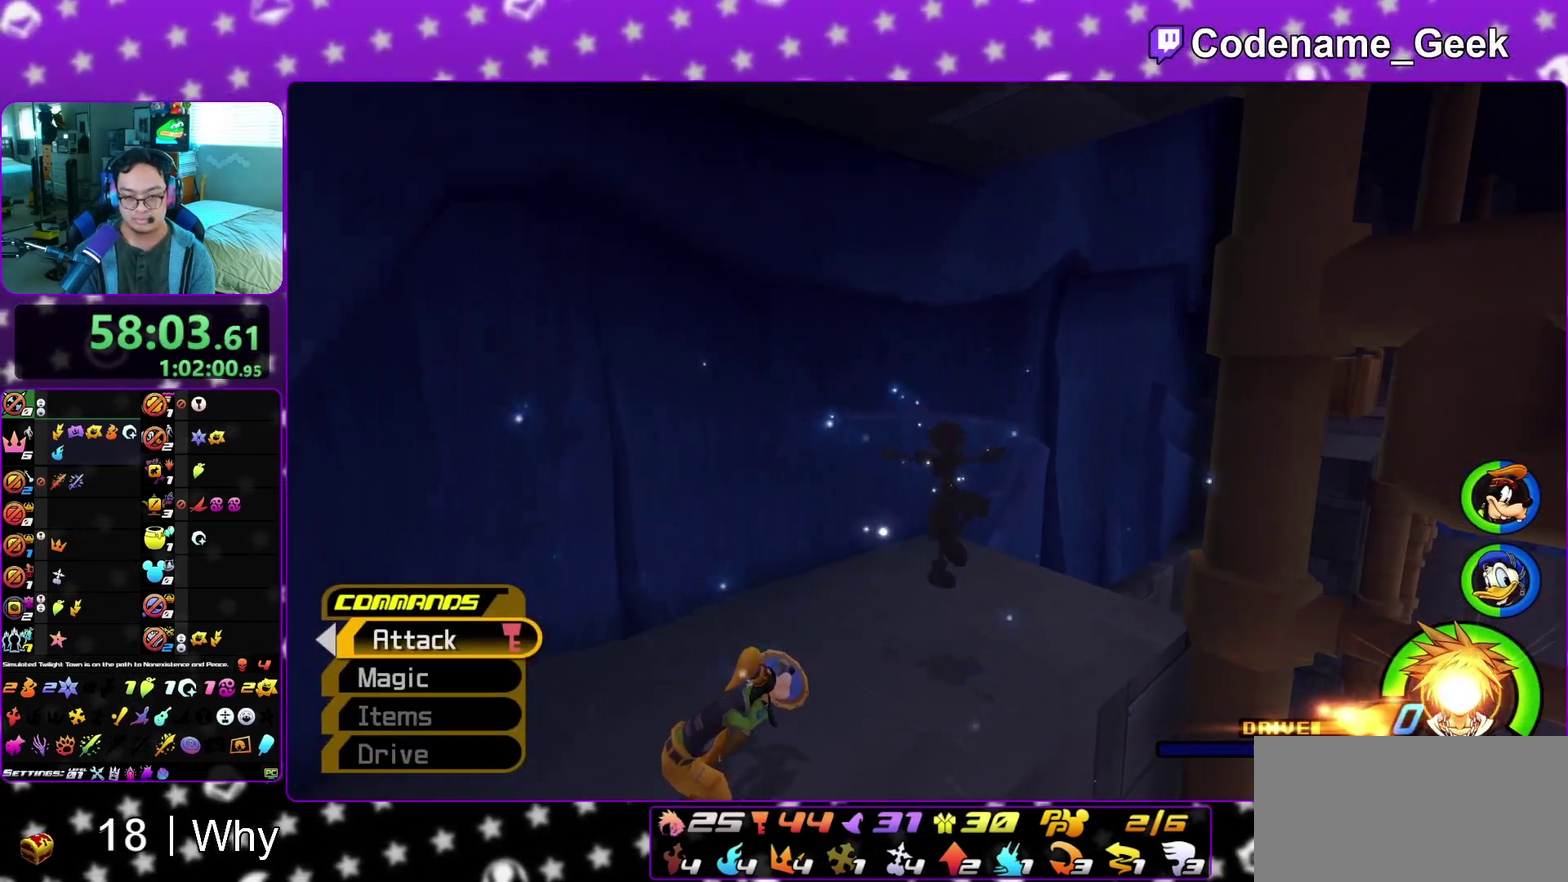
{"dt_ms": 400, "buttons": ["B"], "left_stick": "up-right", "right_stick": "center", "events": [[233, "B", "down"], [350, "B", "up"], [400, "B", "down"]]}
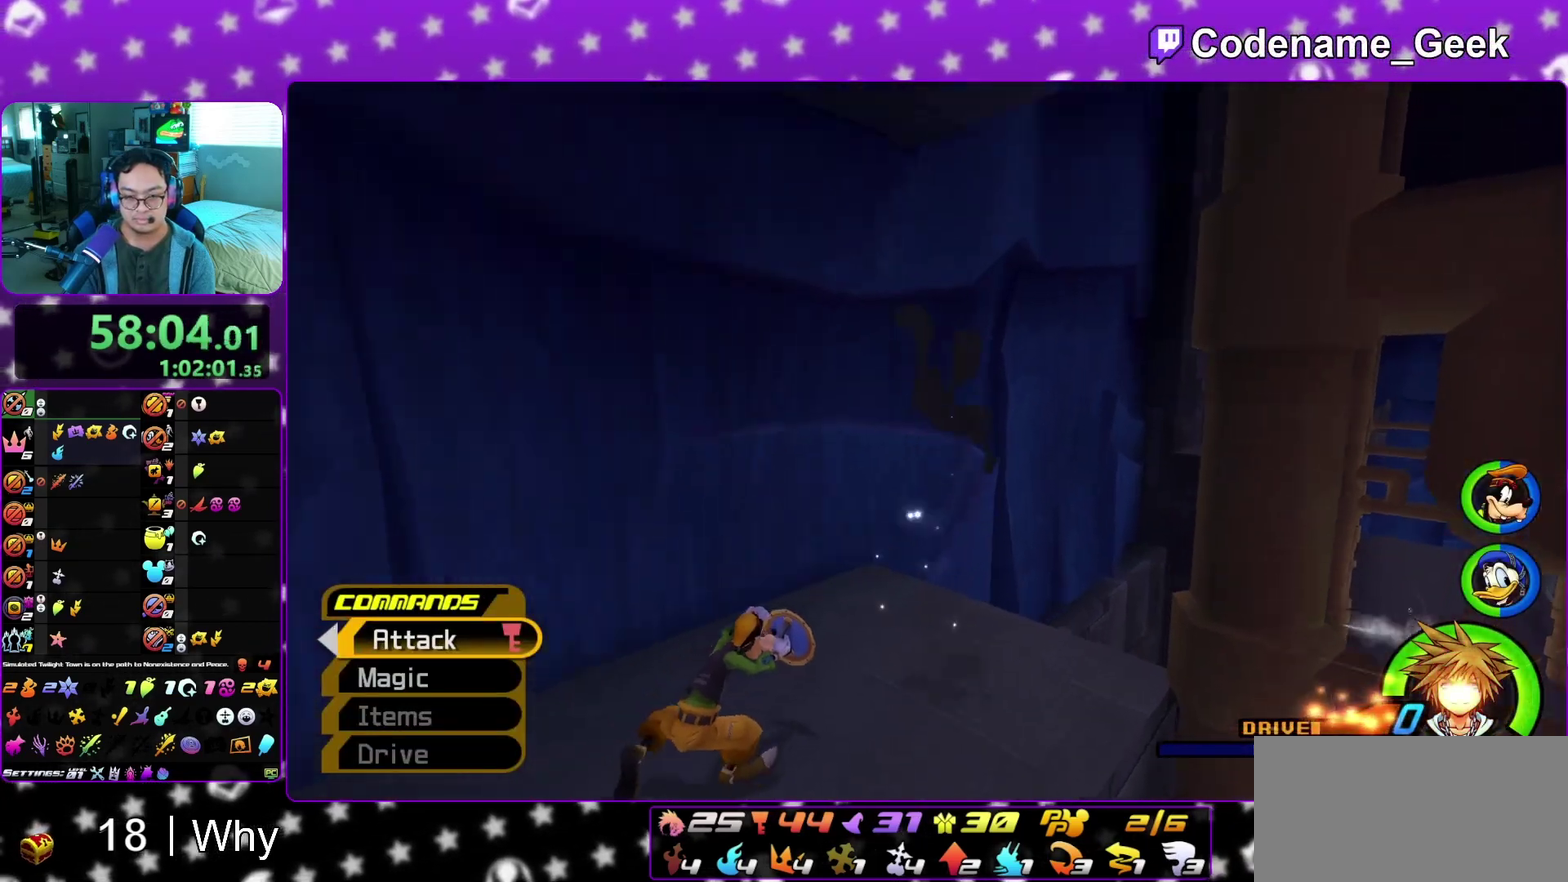
{"dt_ms": 600, "buttons": ["Y"], "left_stick": "up", "right_stick": "center", "events": [[150, "B", "up"], [150, "Y", "down"], [250, "right_stick", "right"], [400, "left_stick", "up"], [450, "right_stick", "center"]]}
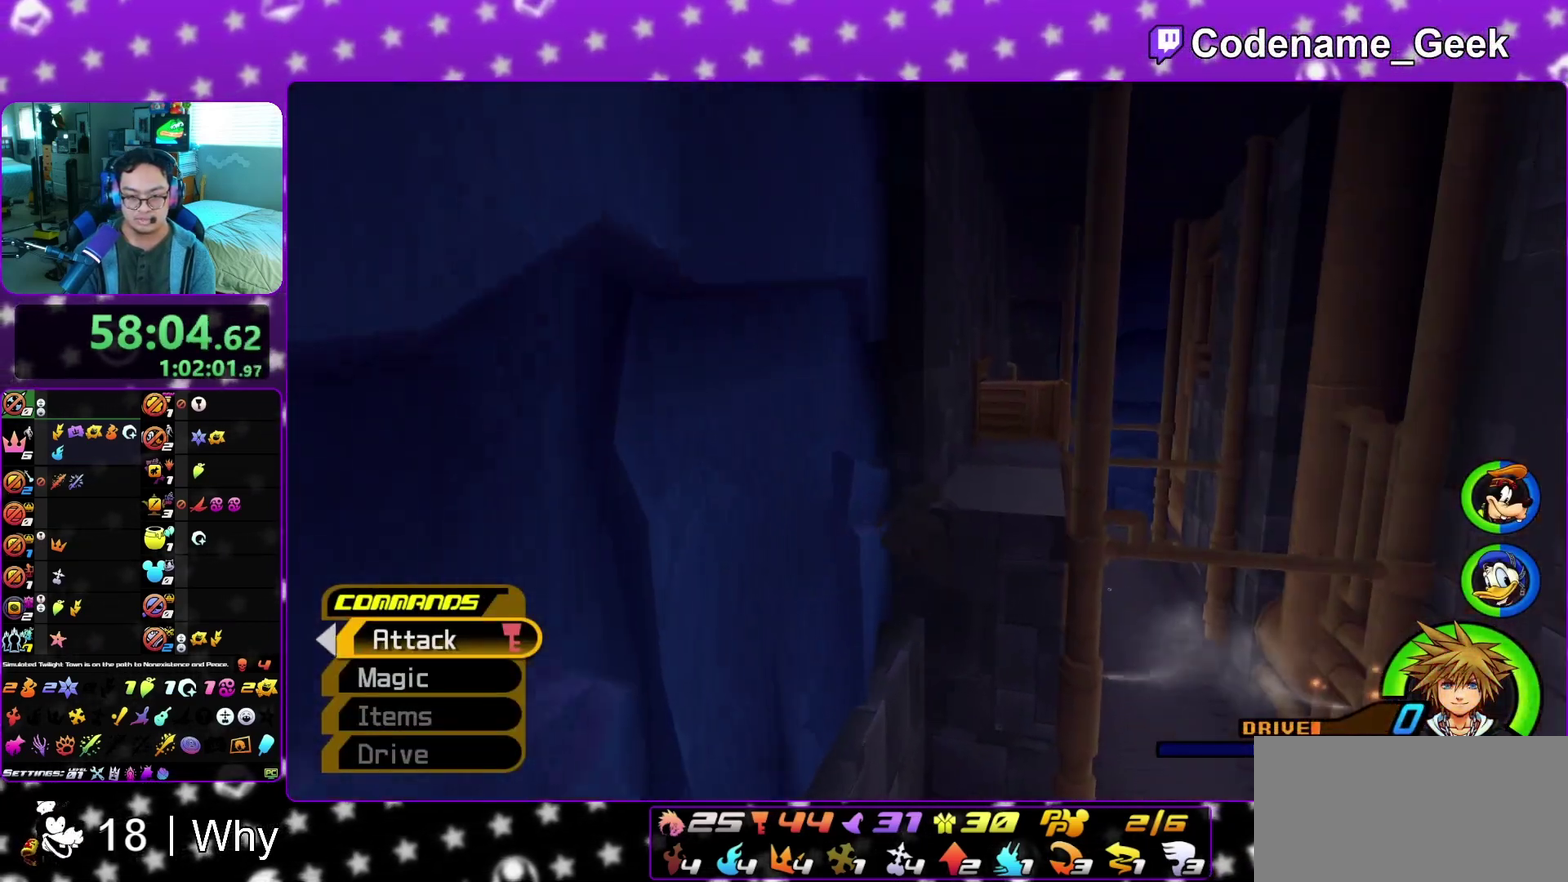
{"dt_ms": 400, "buttons": ["Y"], "left_stick": "up", "right_stick": "center", "events": [[183, "left_stick", "up-right"], [200, "right_stick", "right"], [250, "right_stick", "center"], [333, "left_stick", "up"]]}
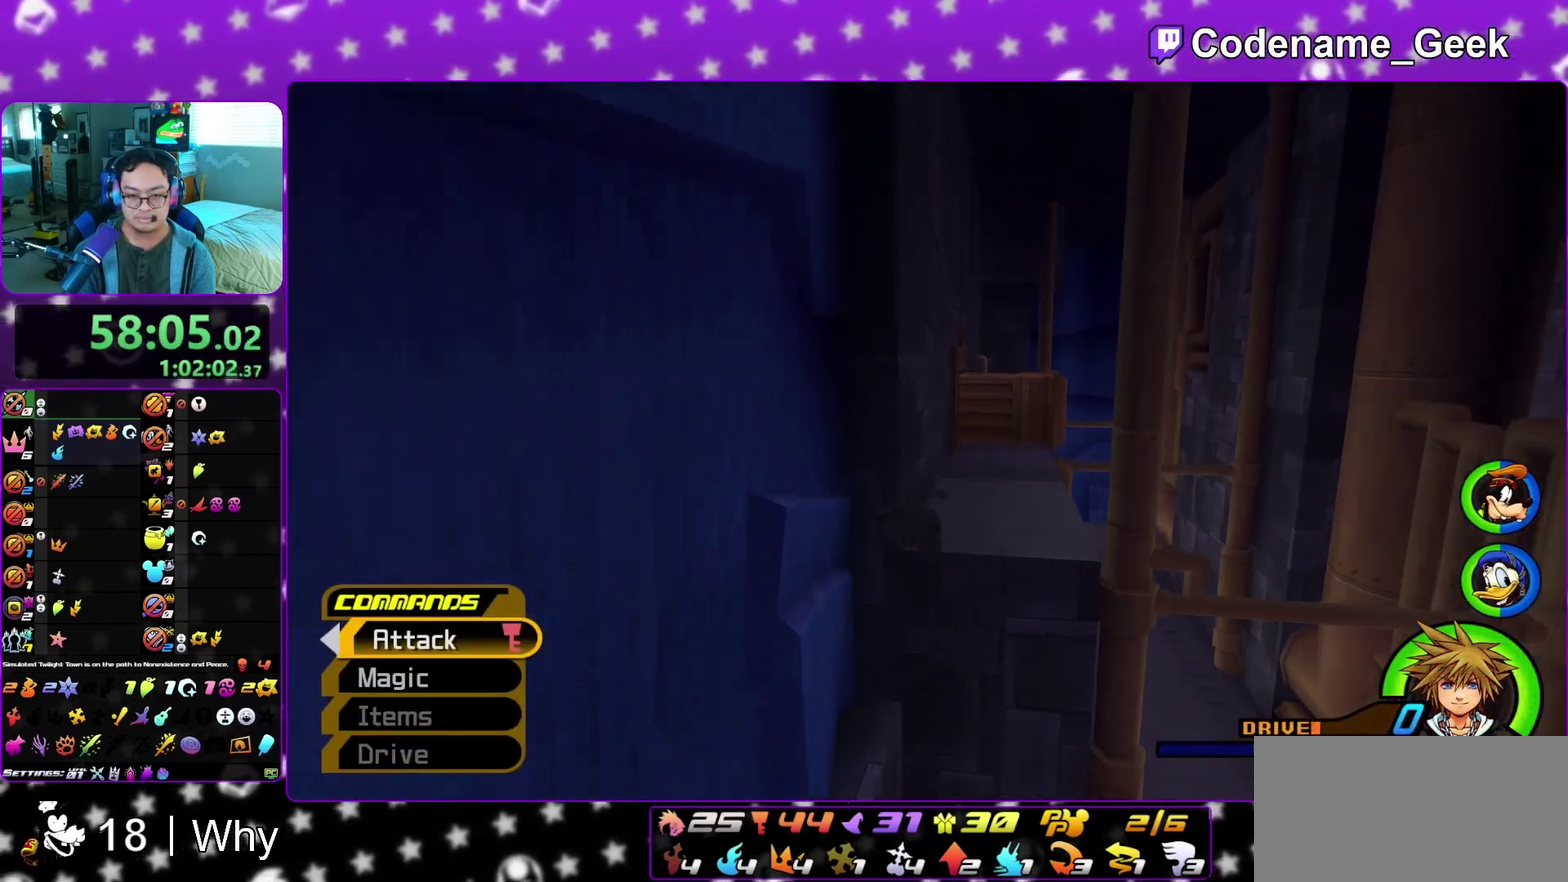
{"dt_ms": 500, "buttons": [], "left_stick": "up", "right_stick": "center", "events": [[67, "left_stick", "up-right"], [367, "Y", "up"], [467, "left_stick", "up"]]}
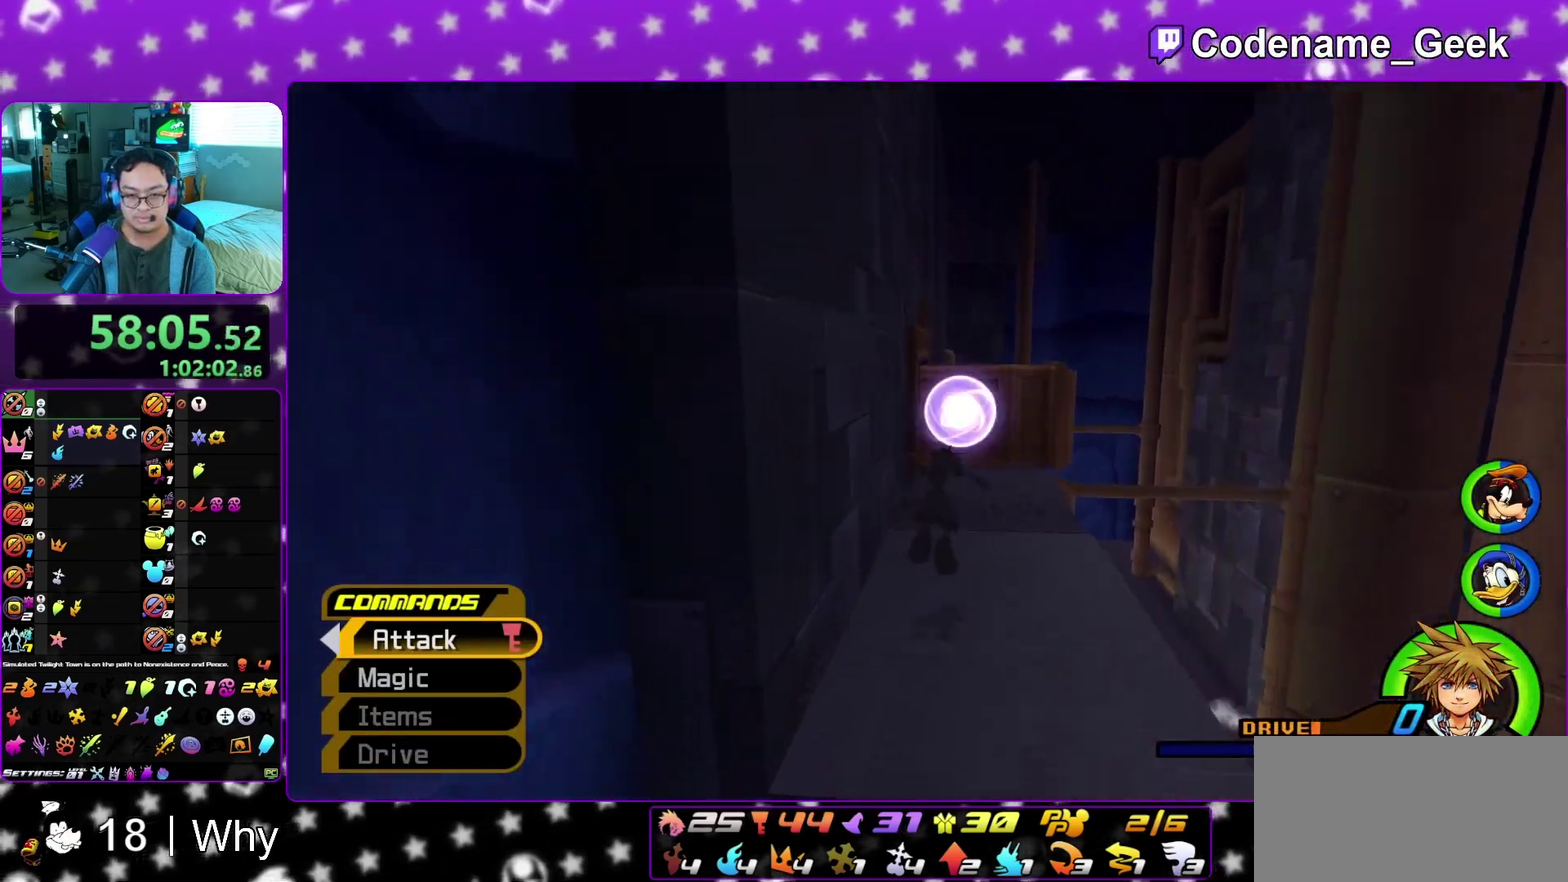
{"dt_ms": 500, "buttons": ["B"], "left_stick": "up-right", "right_stick": "center", "events": [[67, "left_stick", "up-right"], [283, "B", "down"]]}
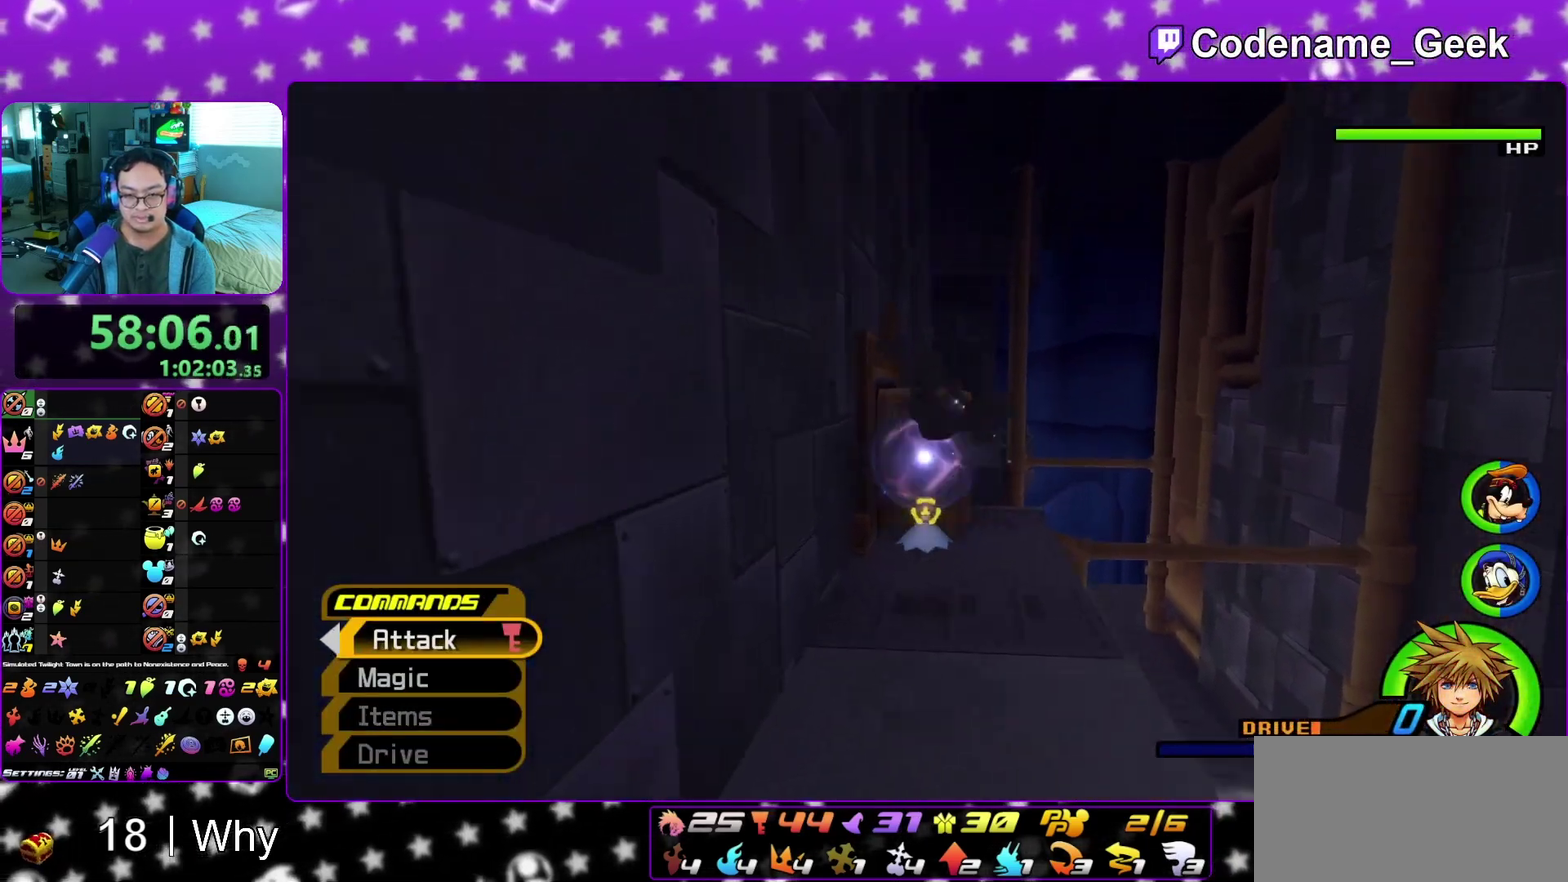
{"dt_ms": 300, "buttons": ["B"], "left_stick": "right", "right_stick": "center", "events": [[83, "left_stick", "right"], [200, "B", "up"], [250, "B", "down"]]}
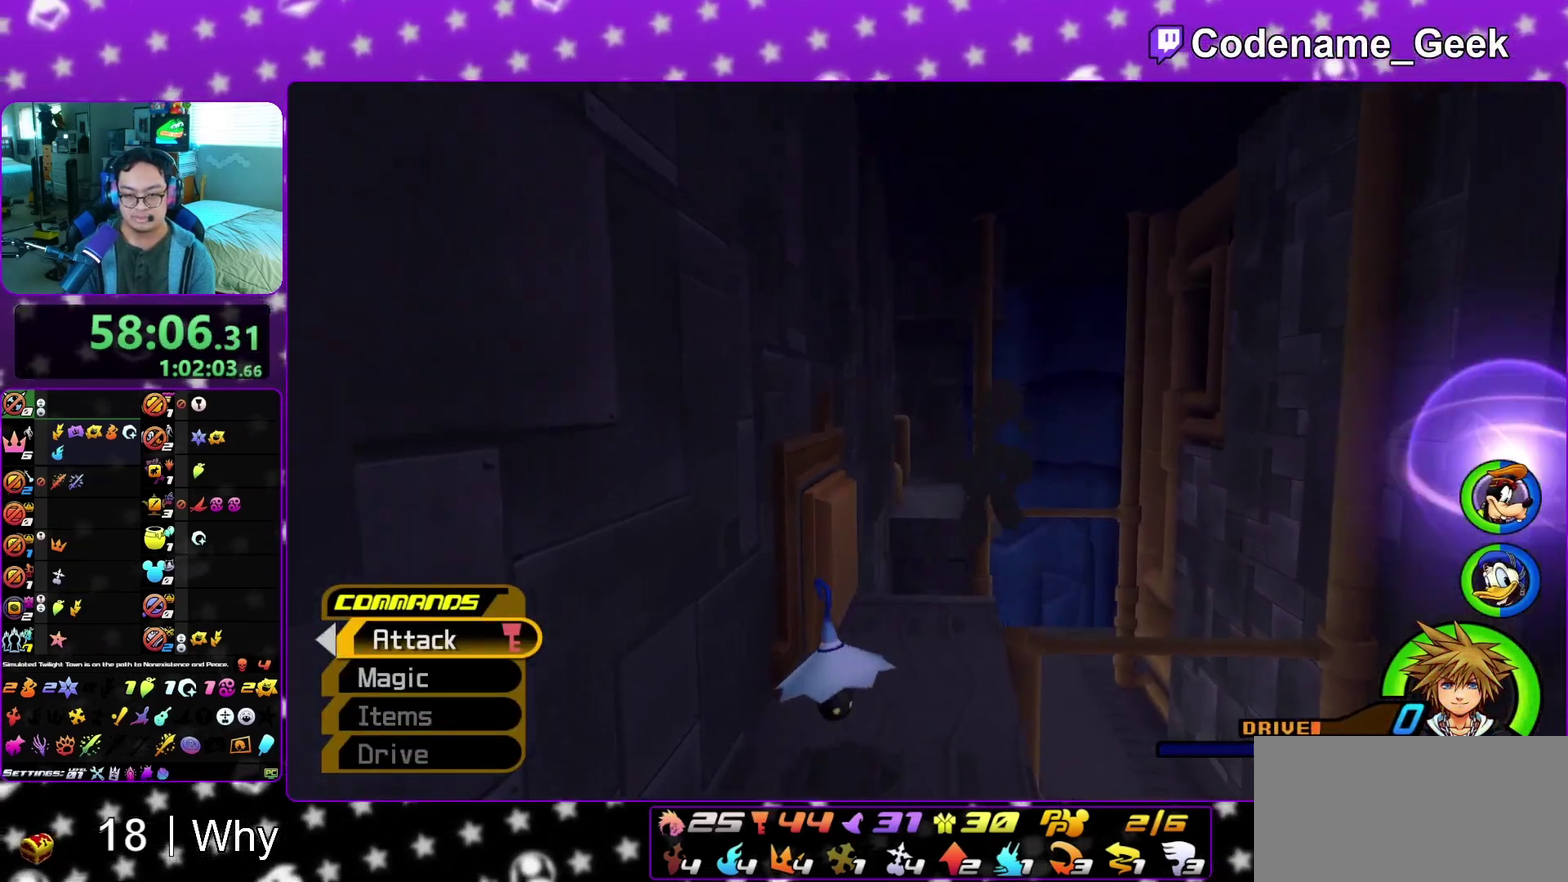
{"dt_ms": 900, "buttons": ["Y"], "left_stick": "up-right", "right_stick": "center", "events": [[100, "B", "up"], [183, "Y", "down"], [250, "right_stick", "right"], [417, "left_stick", "up-right"], [600, "right_stick", "center"]]}
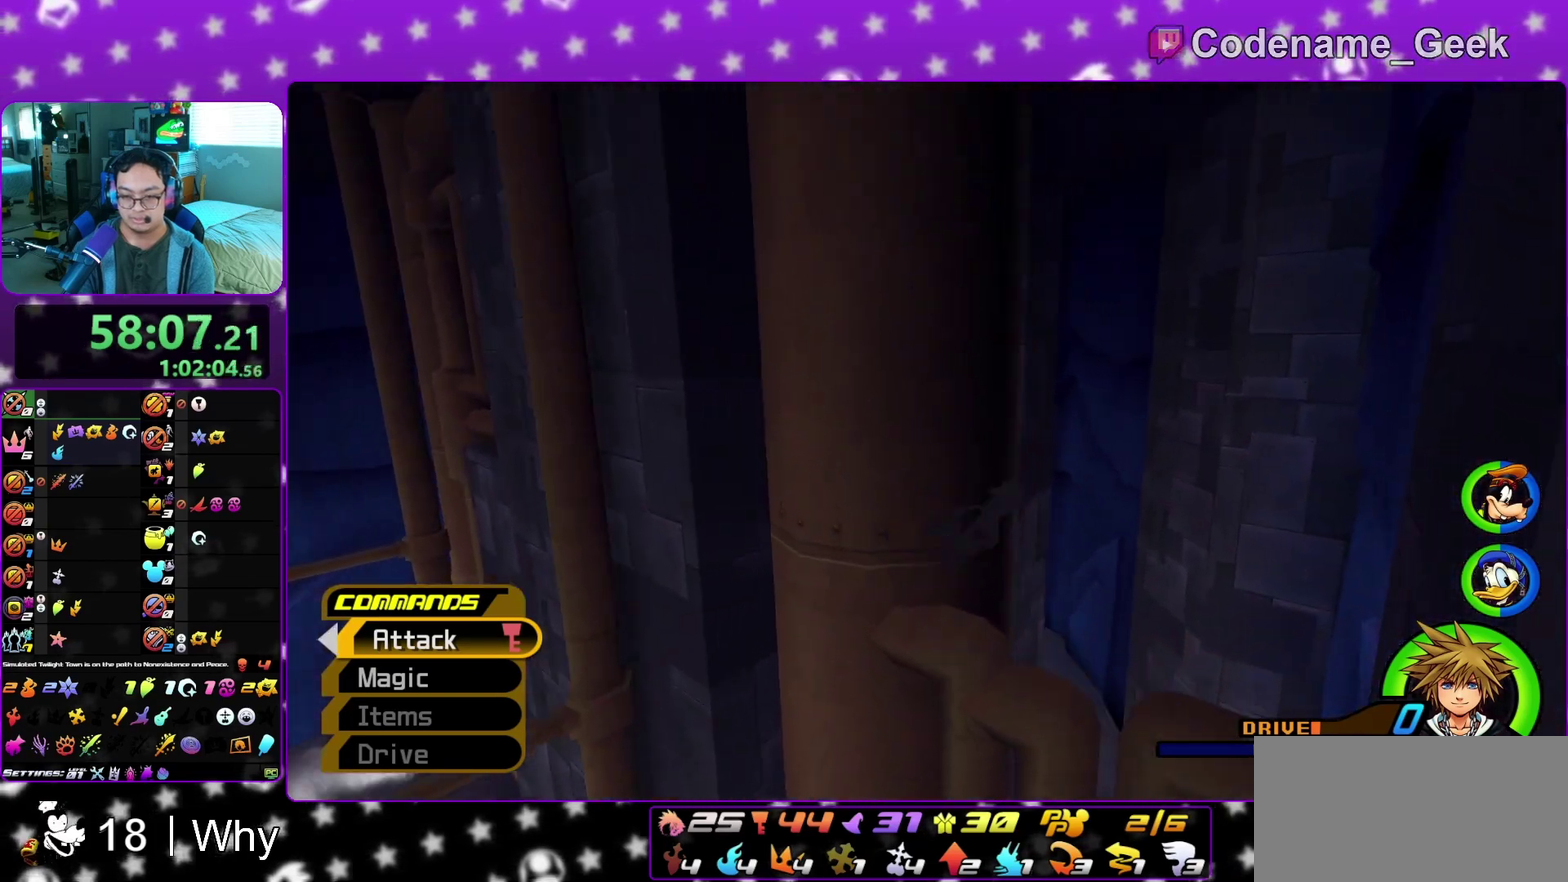
{"dt_ms": 300, "buttons": ["Y"], "left_stick": "up", "right_stick": "left", "events": [[250, "left_stick", "up"], [250, "right_stick", "left"]]}
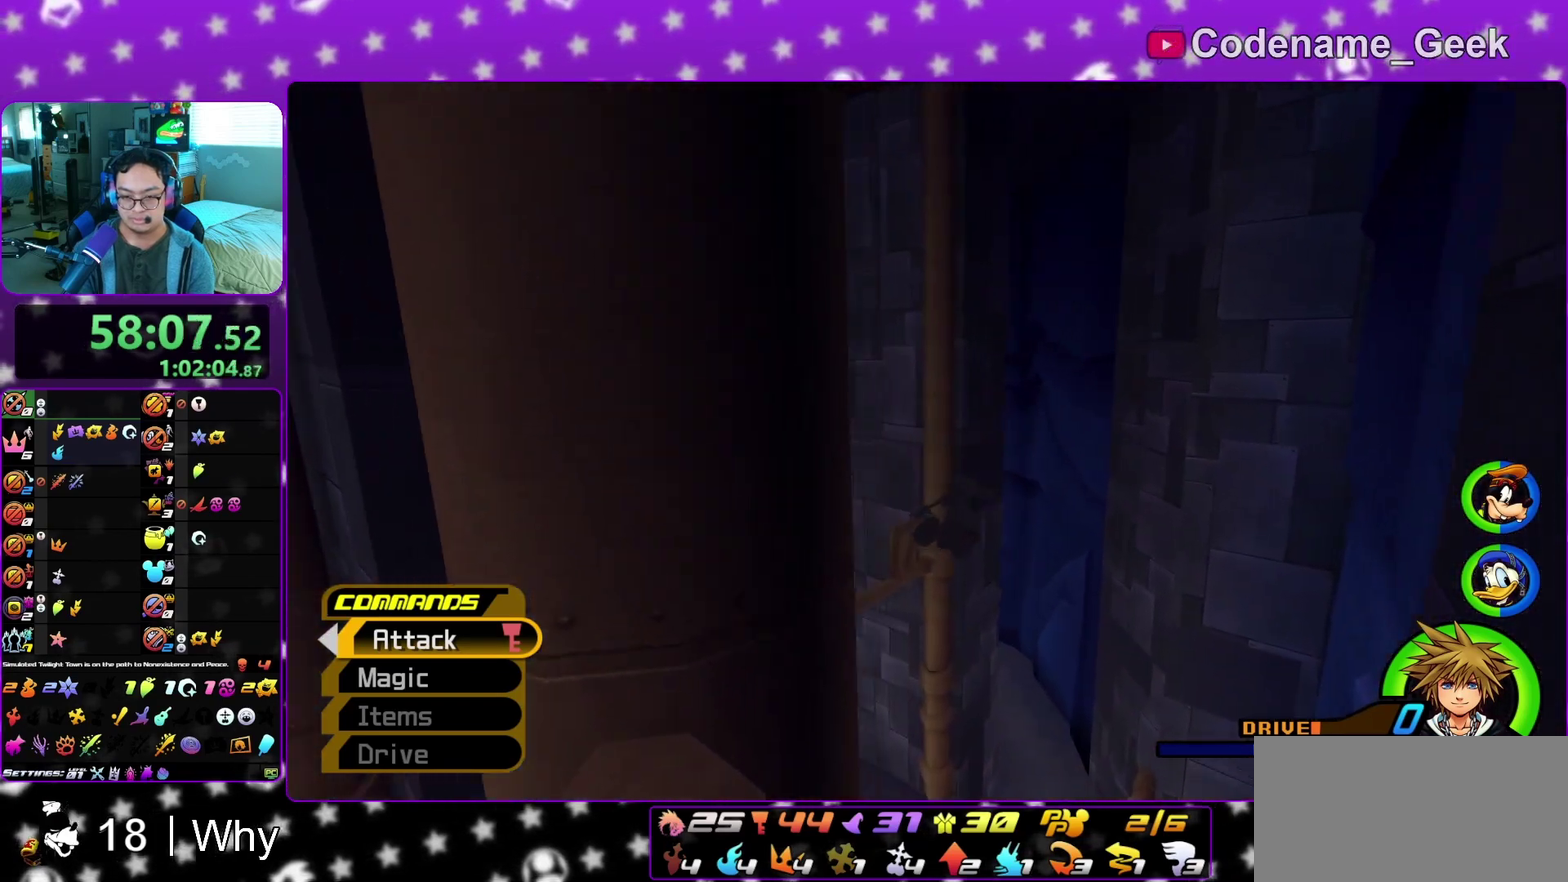
{"dt_ms": 500, "buttons": ["Y"], "left_stick": "up-left", "right_stick": "center", "events": [[50, "left_stick", "up-left"], [150, "right_stick", "center"]]}
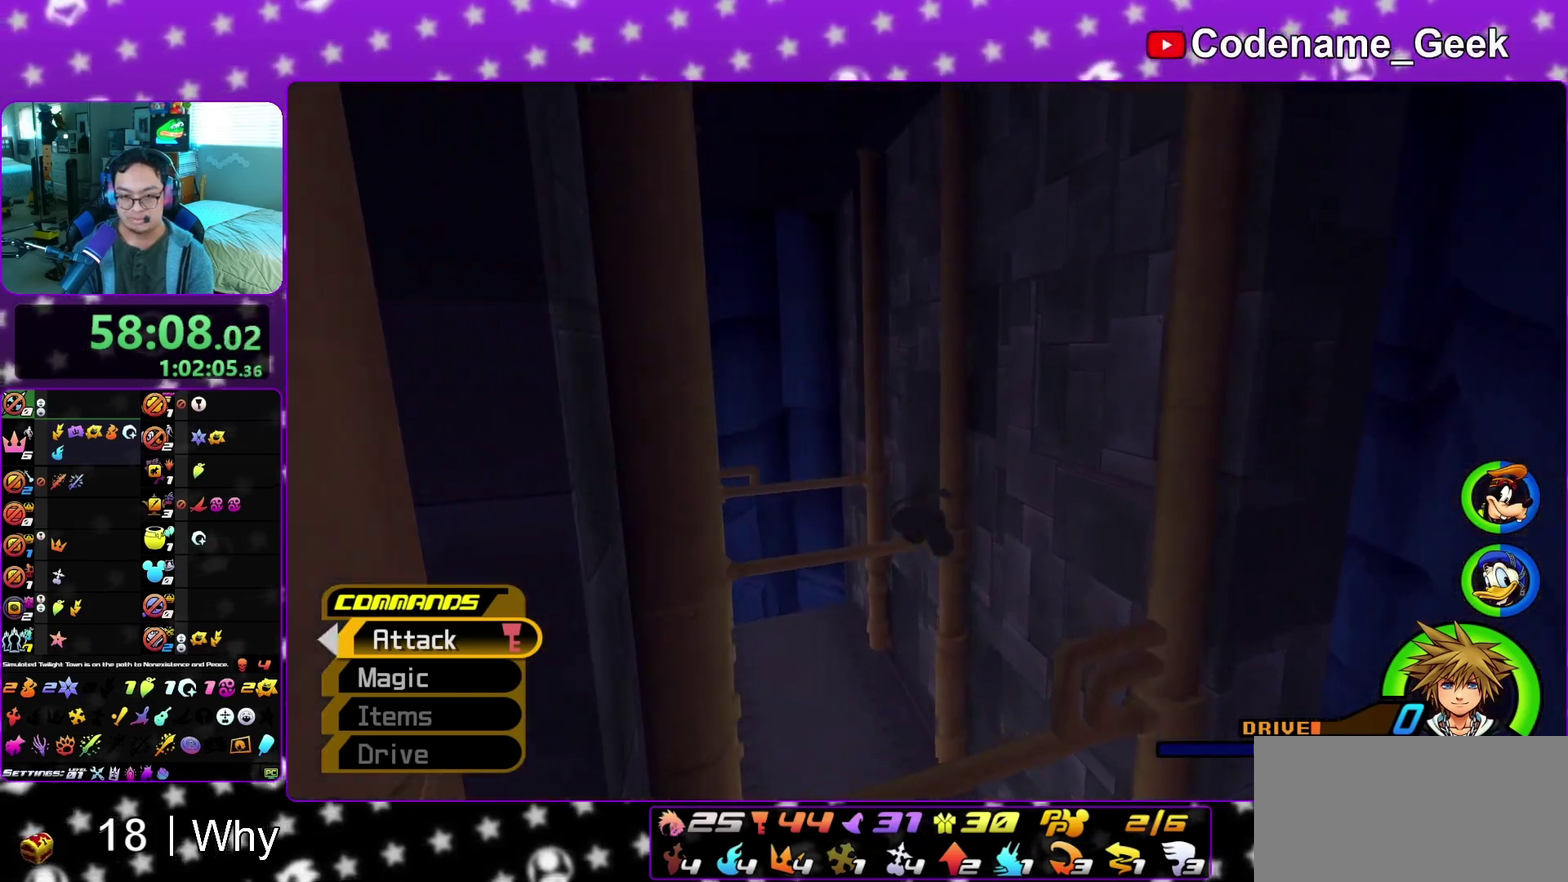
{"dt_ms": 500, "buttons": ["Y"], "left_stick": "up-left", "right_stick": "center", "events": []}
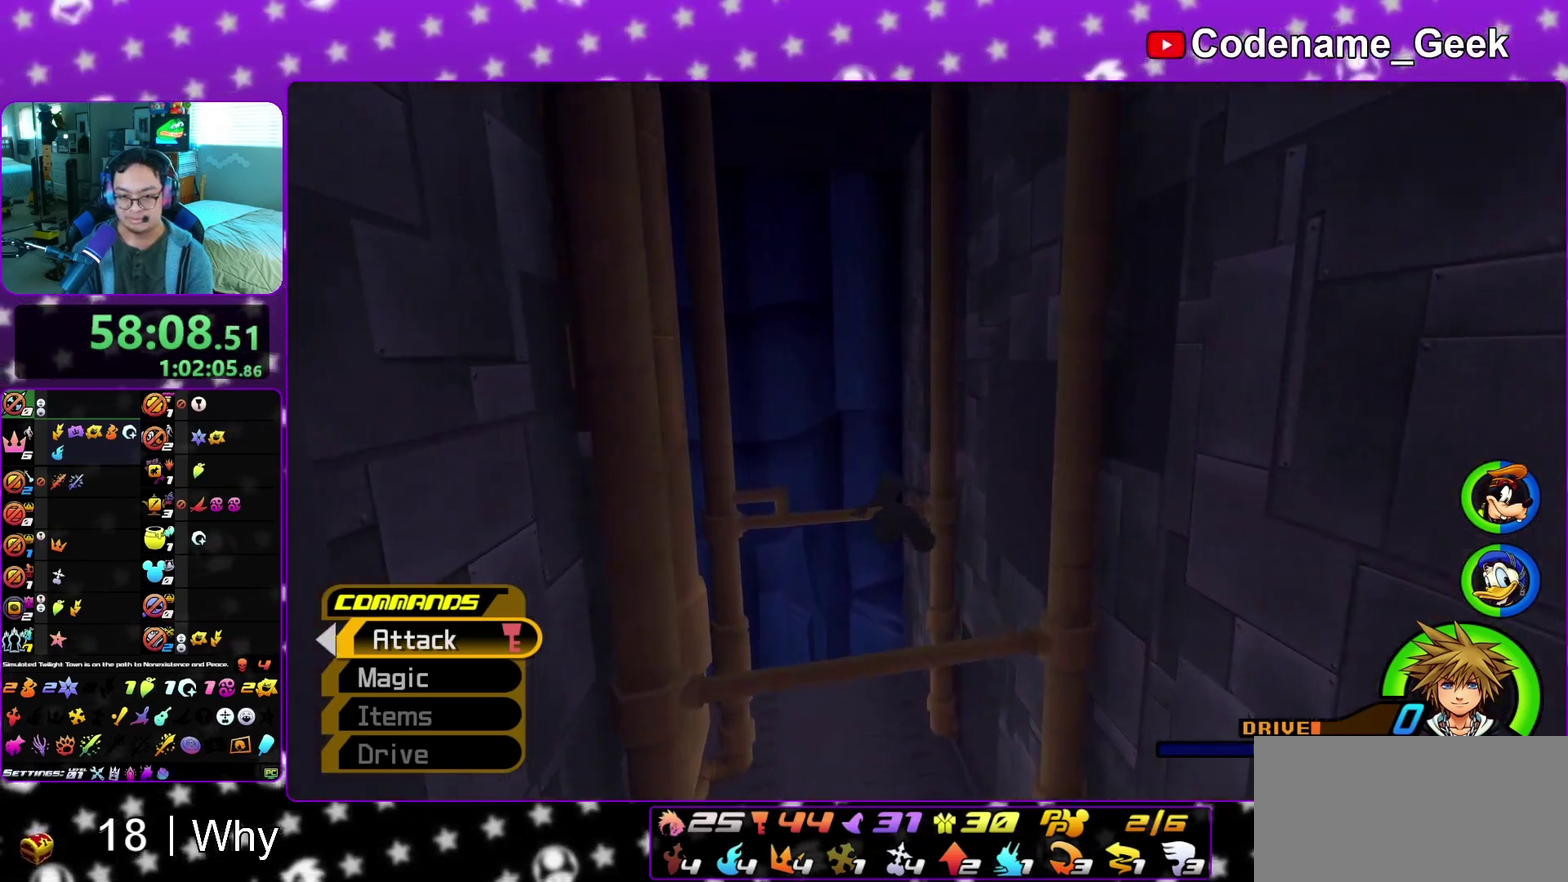
{"dt_ms": 700, "buttons": ["Y"], "left_stick": "up", "right_stick": "right", "events": [[583, "left_stick", "up"], [700, "right_stick", "right"]]}
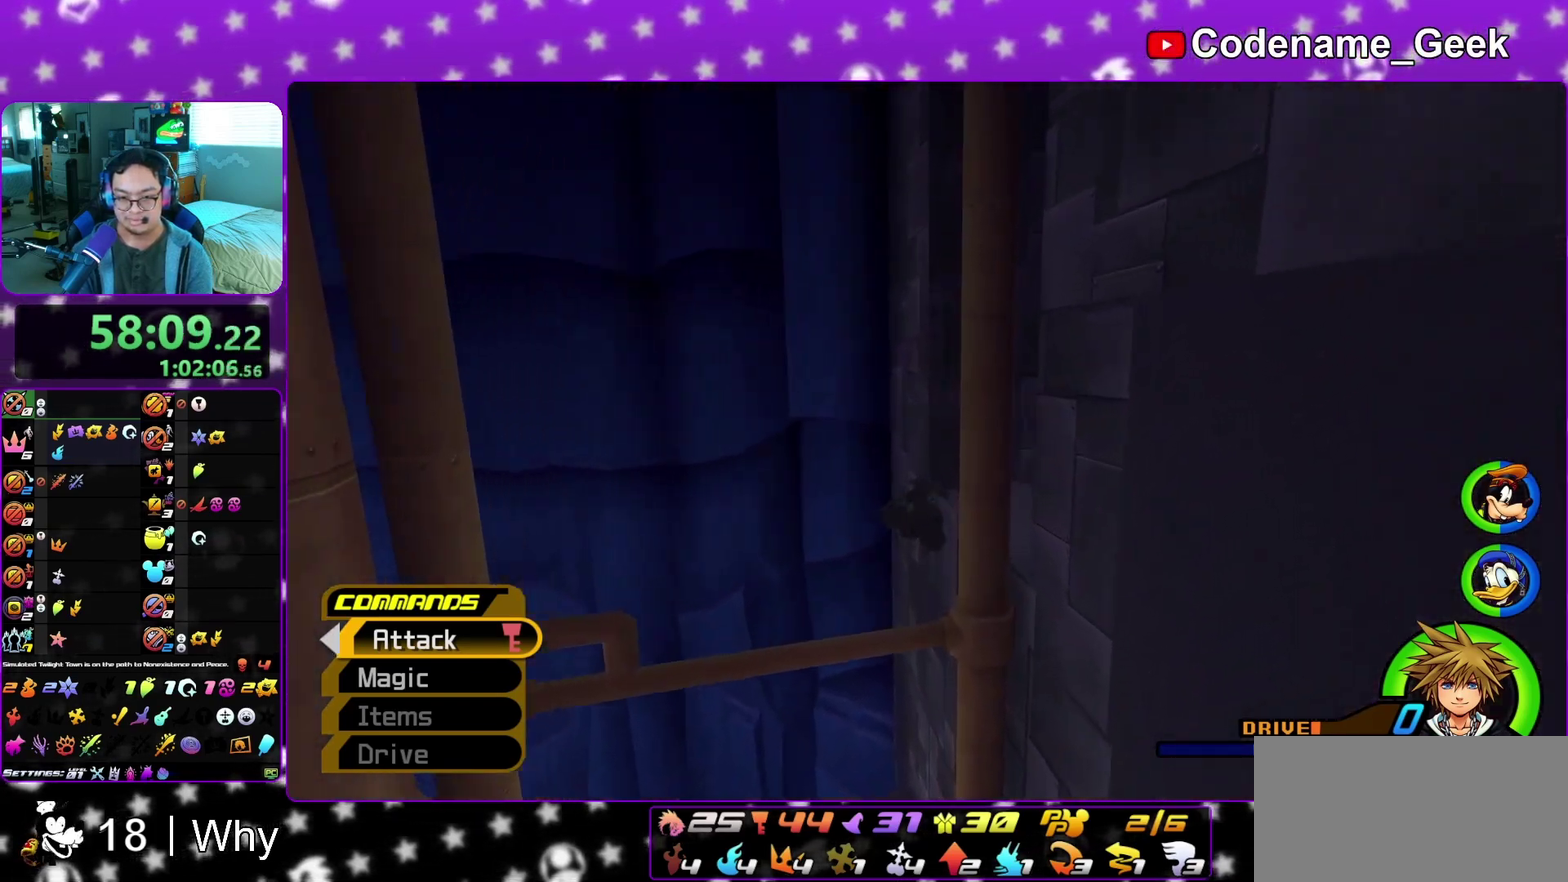
{"dt_ms": 300, "buttons": ["Y"], "left_stick": "up-right", "right_stick": "right", "events": [[133, "left_stick", "up-right"]]}
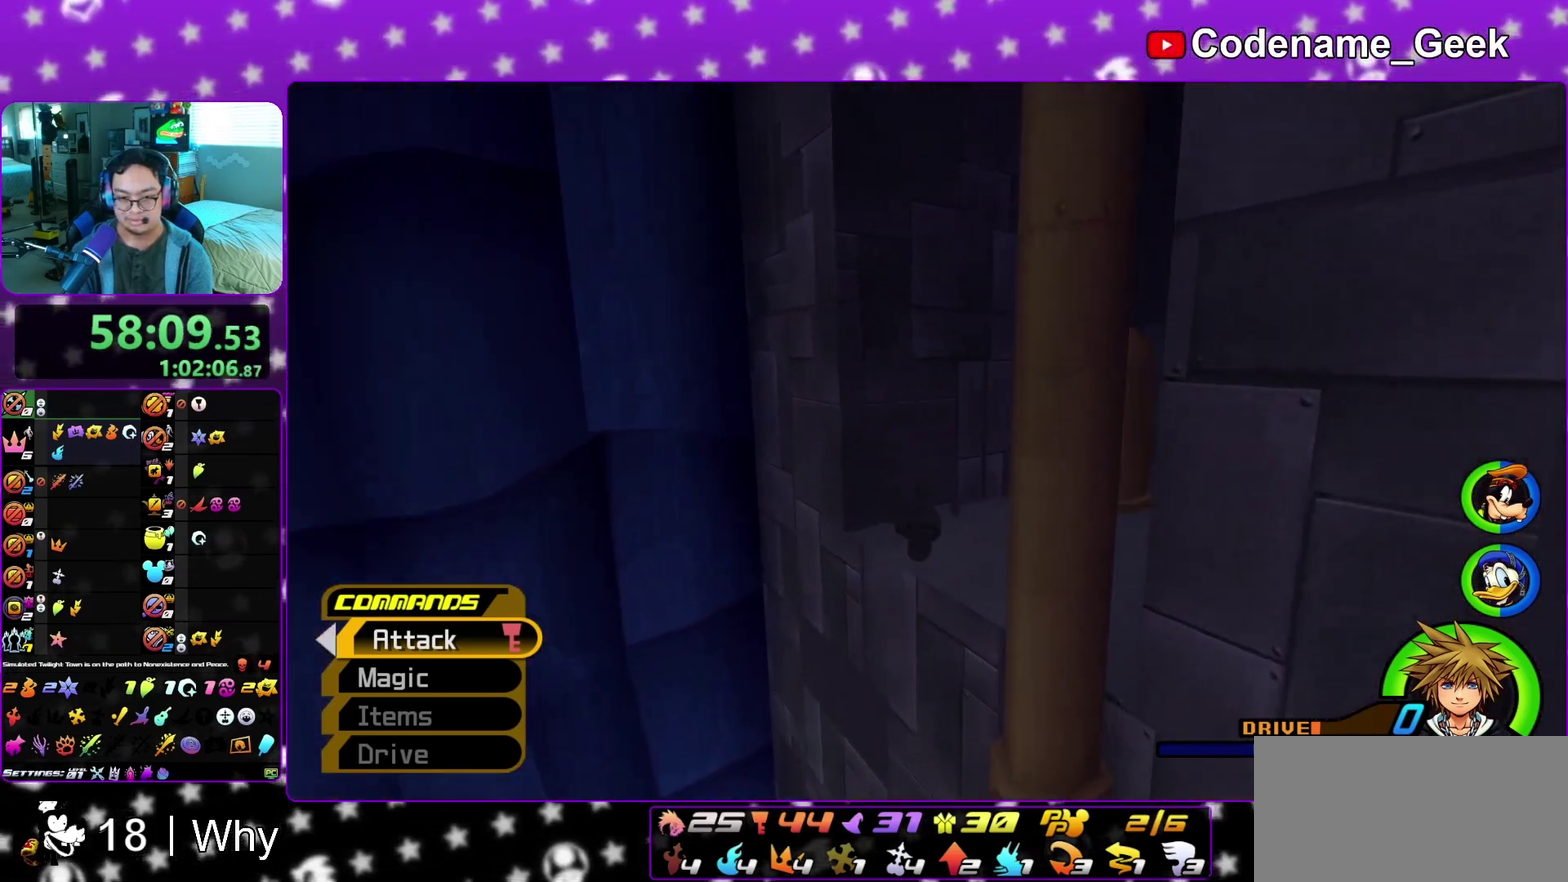
{"dt_ms": 500, "buttons": [], "left_stick": "up", "right_stick": "left", "events": [[50, "right_stick", "center"], [67, "Y", "up"], [217, "right_stick", "down-left"], [317, "left_stick", "up"], [317, "right_stick", "left"]]}
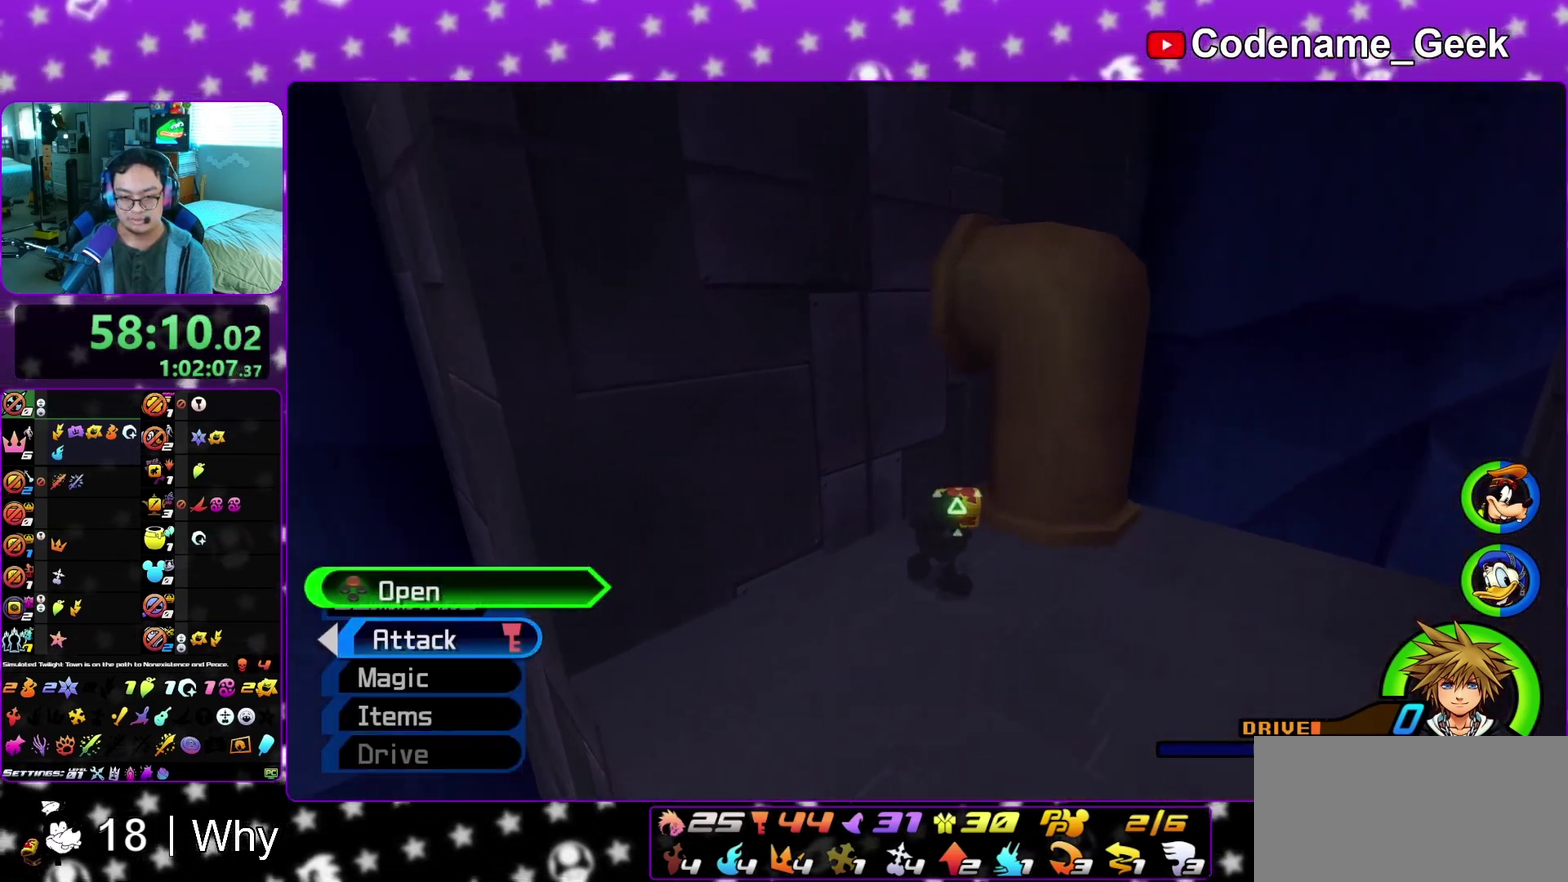
{"dt_ms": 300, "buttons": [], "left_stick": "up-left", "right_stick": "left", "events": [[117, "X", "down"], [167, "left_stick", "up-left"], [250, "X", "up"]]}